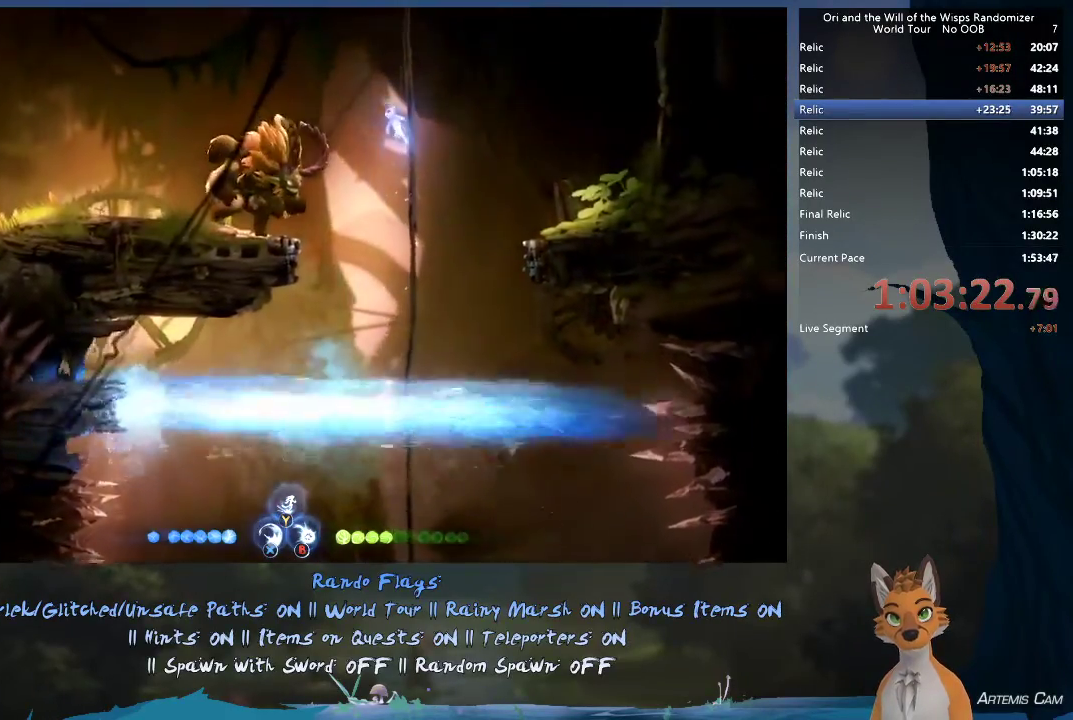
Gameplay with a controller (Xbox layout); each line is a JSON object with the inputs held at the frame after it (dt_ms = milliseconds from this image to that frame). "events" lists button and stick changes between this image and that frame as [ms after this image, input, new state], when the widget could be followed in between. This overlay highlights the sticks when they move; stick clicks (L3 R3) are not distinguishable. Not read: L3 R3.
{"dt_ms": 400, "buttons": ["R1"], "left_stick": "up-left", "right_stick": "center", "events": [[350, "A", "up"], [383, "R1", "down"]]}
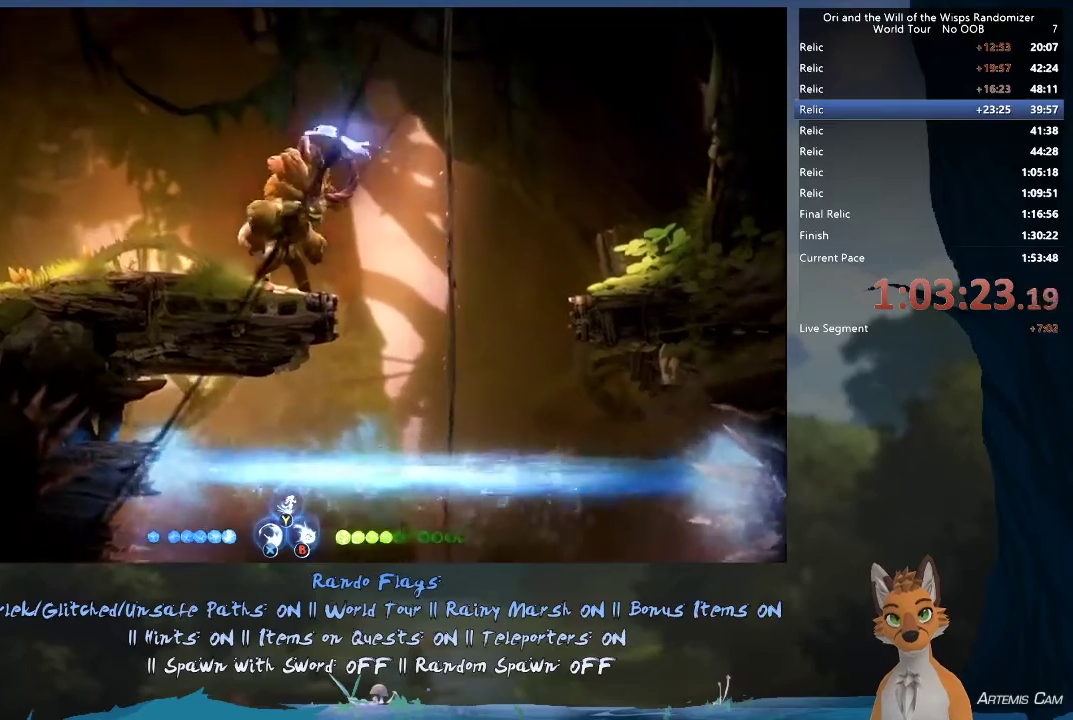
{"dt_ms": 600, "buttons": [], "left_stick": "up-left", "right_stick": "center", "events": [[117, "R1", "up"]]}
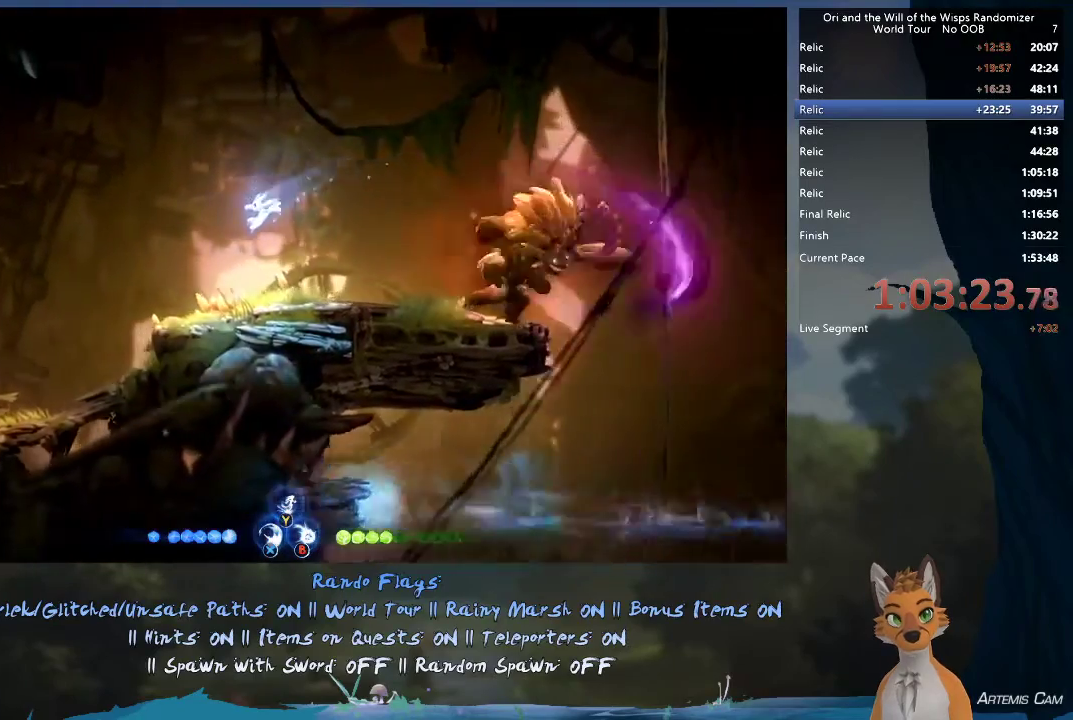
{"dt_ms": 500, "buttons": [], "left_stick": "left", "right_stick": "center", "events": [[167, "Y", "down"], [233, "left_stick", "left"], [267, "Y", "up"]]}
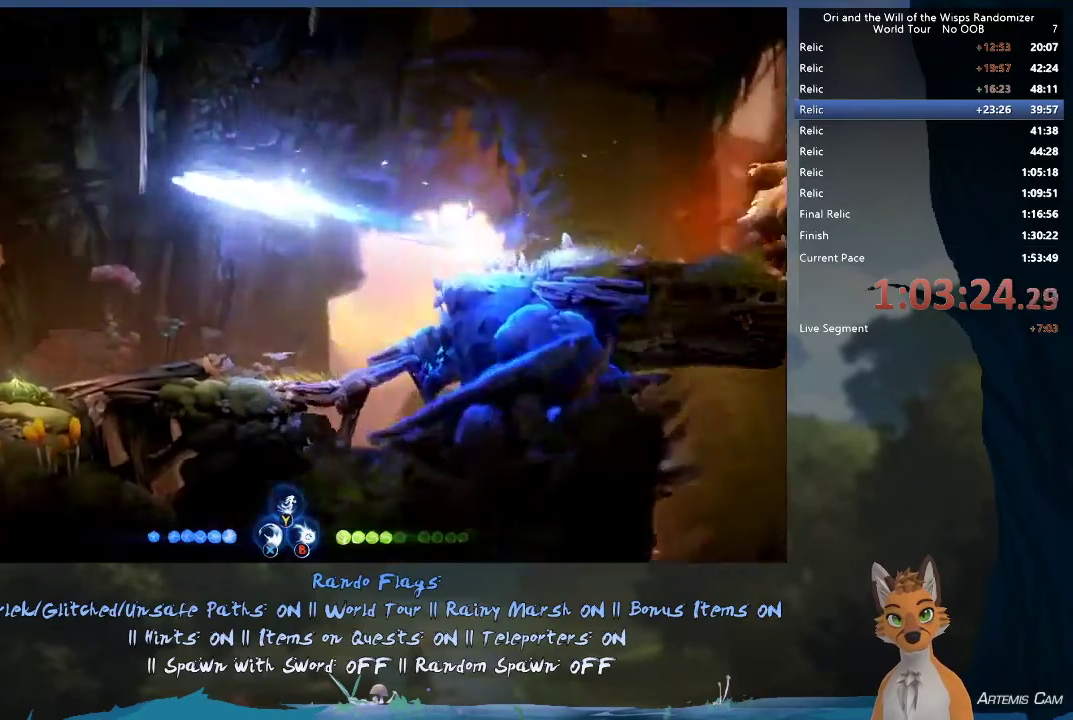
{"dt_ms": 300, "buttons": ["A"], "left_stick": "left", "right_stick": "center", "events": [[283, "A", "down"]]}
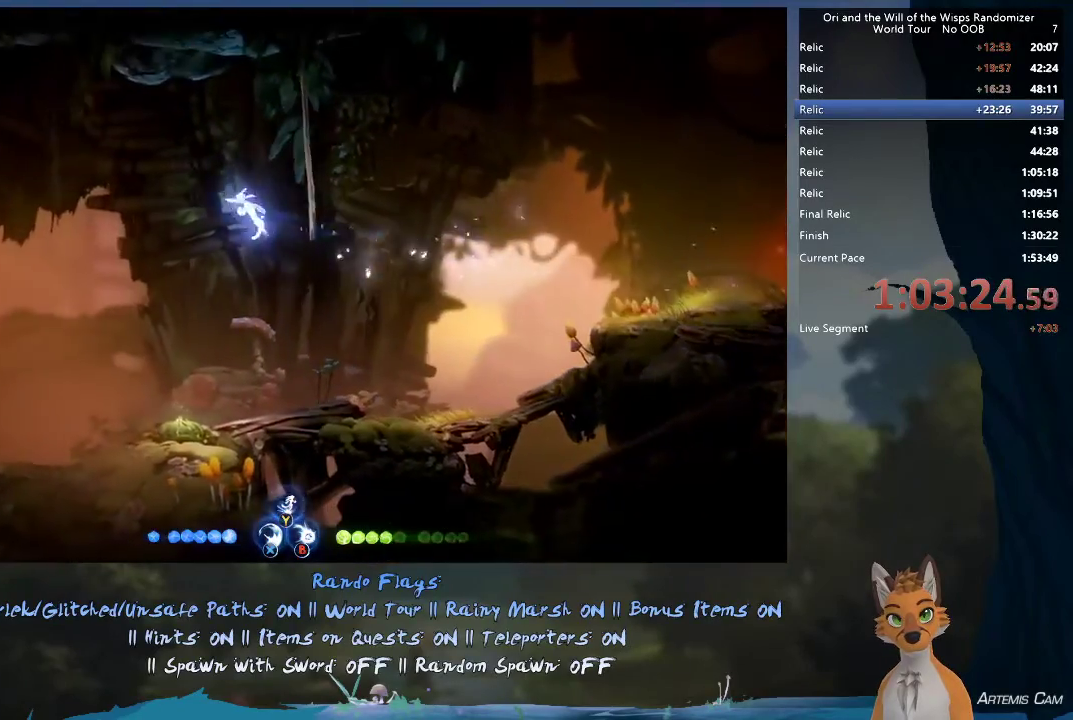
{"dt_ms": 700, "buttons": [], "left_stick": "left", "right_stick": "center", "events": [[50, "A", "up"]]}
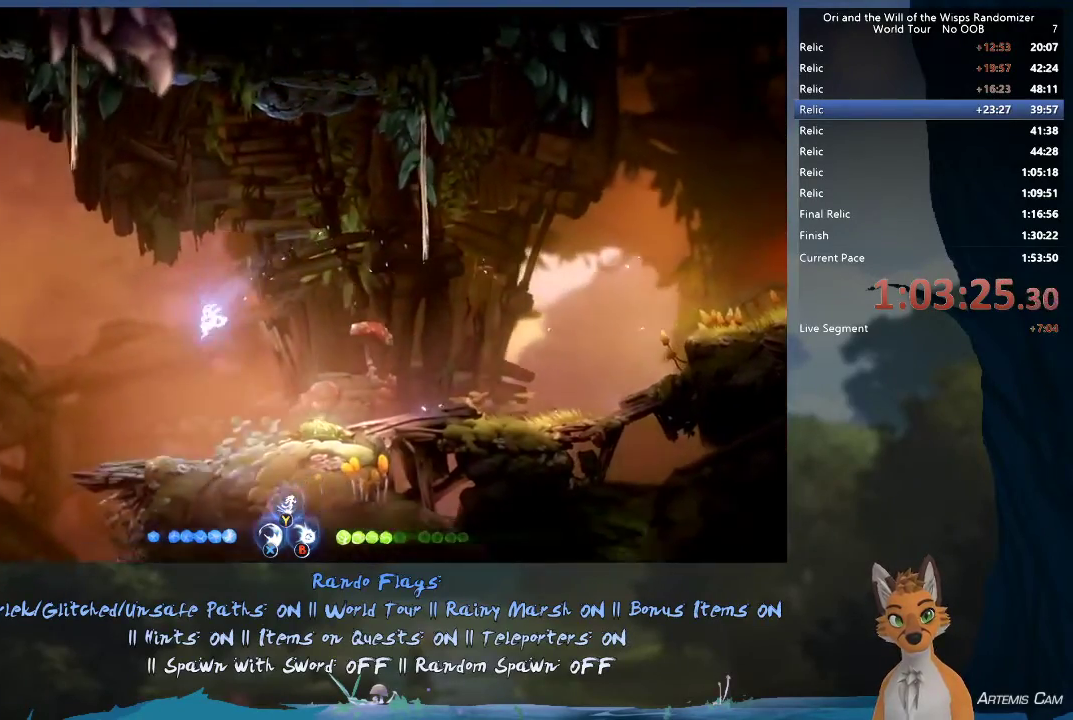
{"dt_ms": 600, "buttons": [], "left_stick": "center", "right_stick": "center", "events": [[100, "left_stick", "up-left"], [417, "A", "down"], [483, "A", "up"], [600, "left_stick", "center"]]}
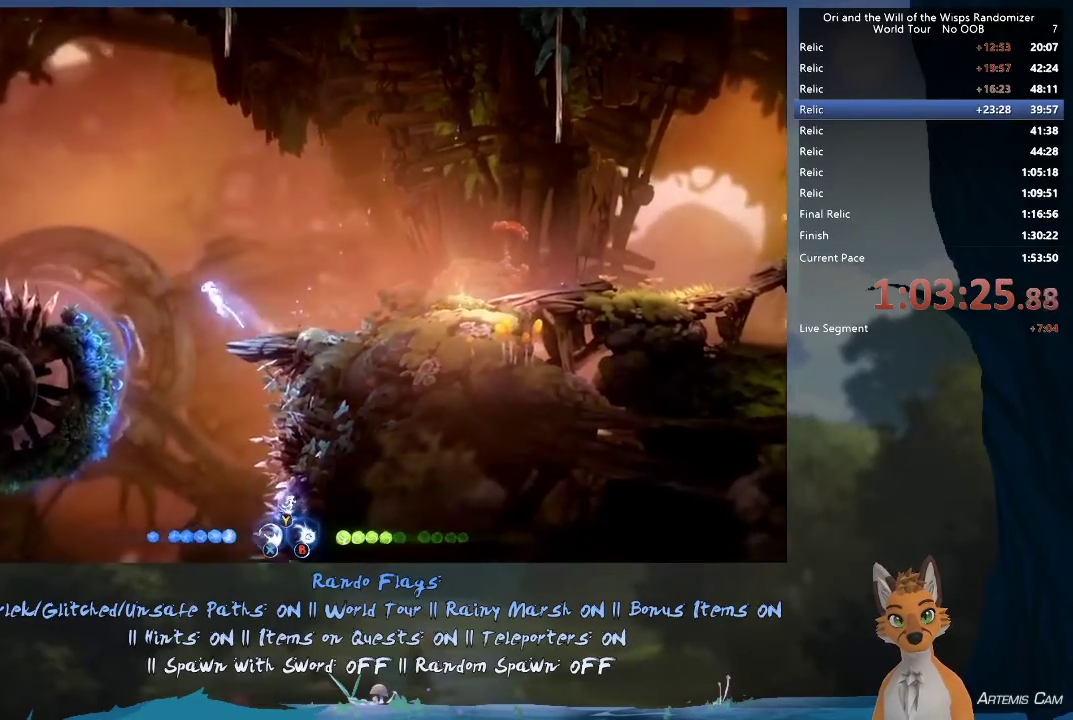
{"dt_ms": 400, "buttons": [], "left_stick": "left", "right_stick": "center", "events": [[167, "left_stick", "right"], [300, "left_stick", "left"]]}
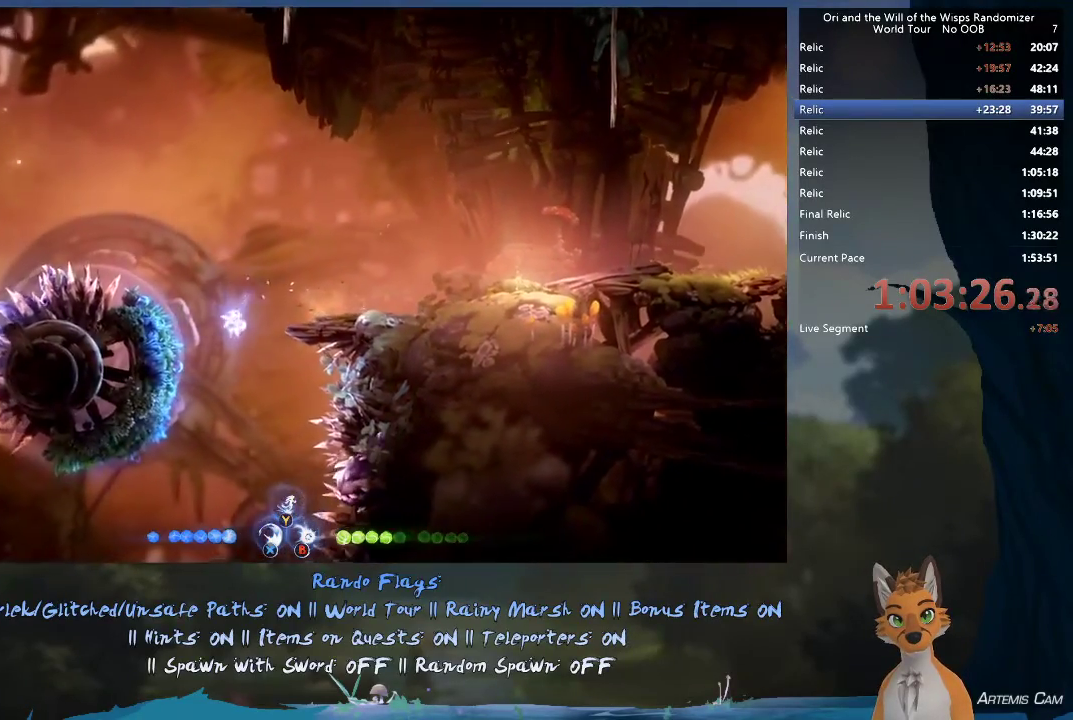
{"dt_ms": 600, "buttons": ["R1"], "left_stick": "left", "right_stick": "center", "events": [[583, "R1", "down"]]}
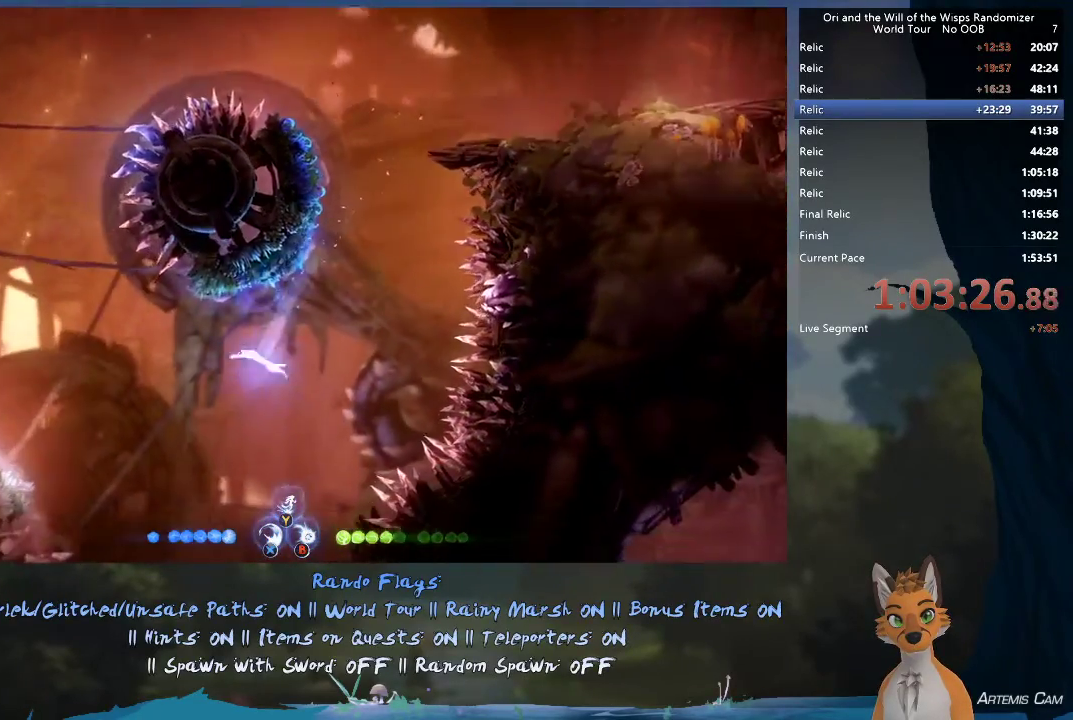
{"dt_ms": 400, "buttons": [], "left_stick": "left", "right_stick": "center", "events": [[133, "R1", "up"]]}
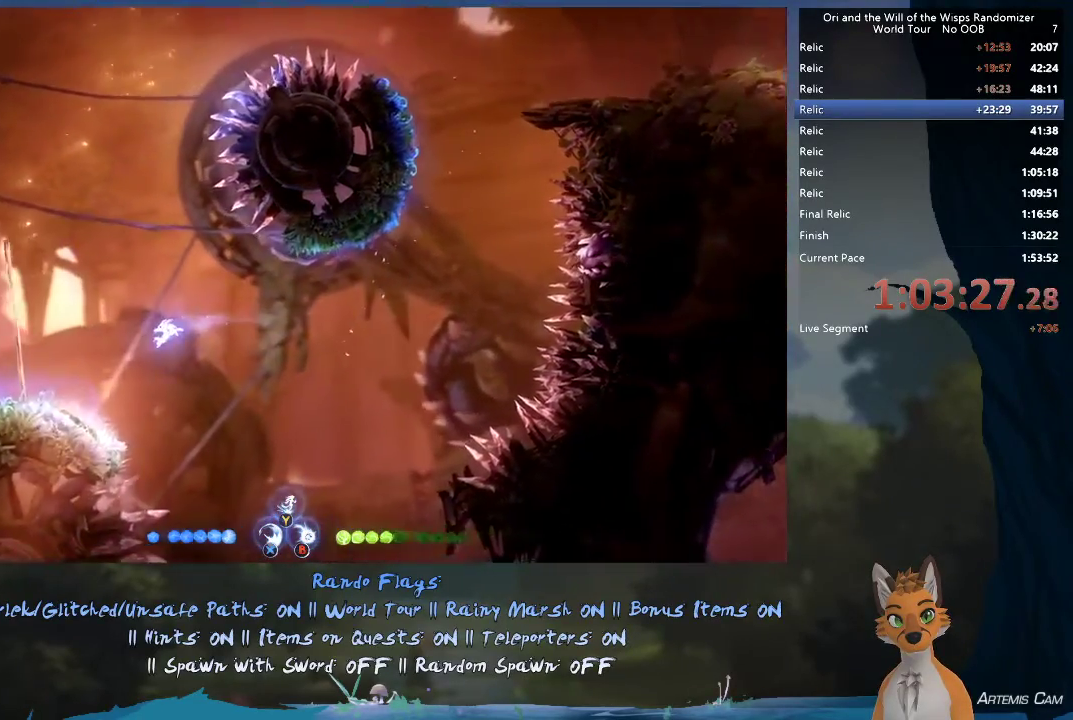
{"dt_ms": 700, "buttons": [], "left_stick": "left", "right_stick": "center", "events": [[567, "A", "down"], [650, "A", "up"]]}
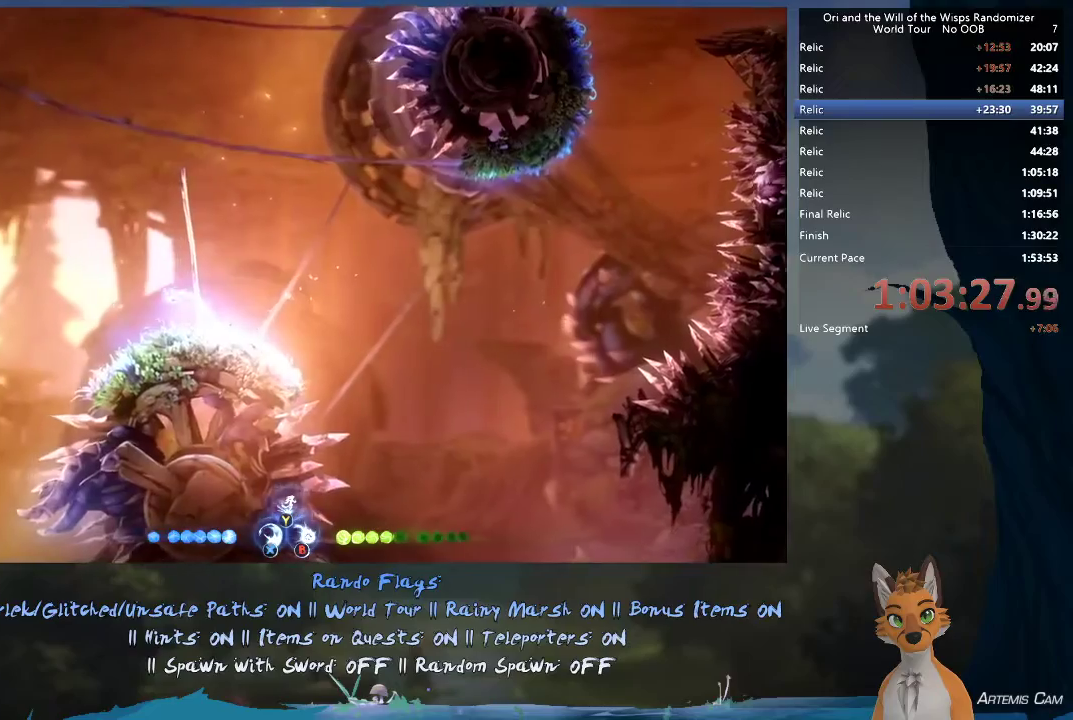
{"dt_ms": 300, "buttons": ["A"], "left_stick": "left", "right_stick": "center", "events": [[233, "A", "down"]]}
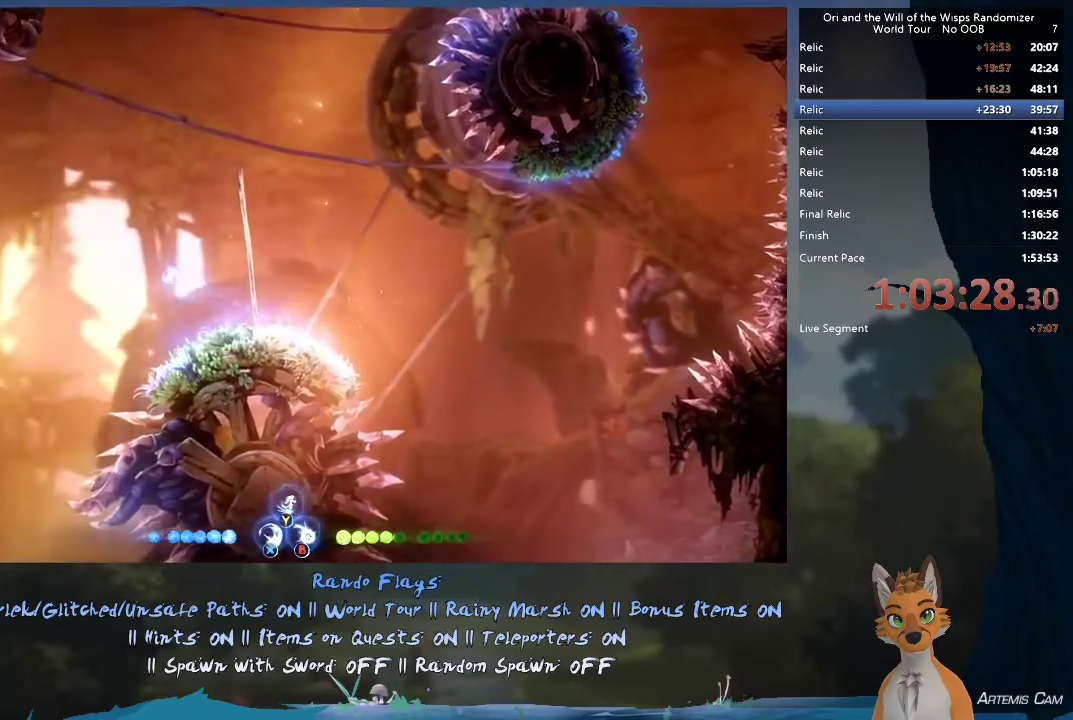
{"dt_ms": 700, "buttons": [], "left_stick": "left", "right_stick": "center", "events": [[17, "A", "up"]]}
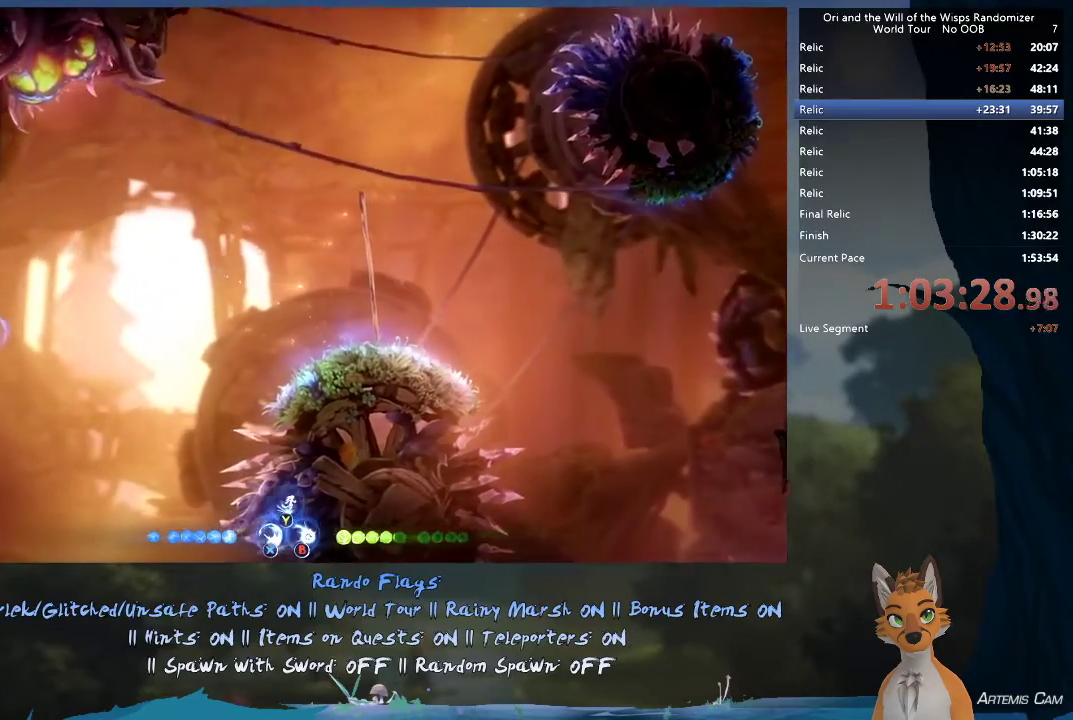
{"dt_ms": 300, "buttons": [], "left_stick": "right", "right_stick": "center", "events": [[33, "left_stick", "center"], [83, "left_stick", "right"]]}
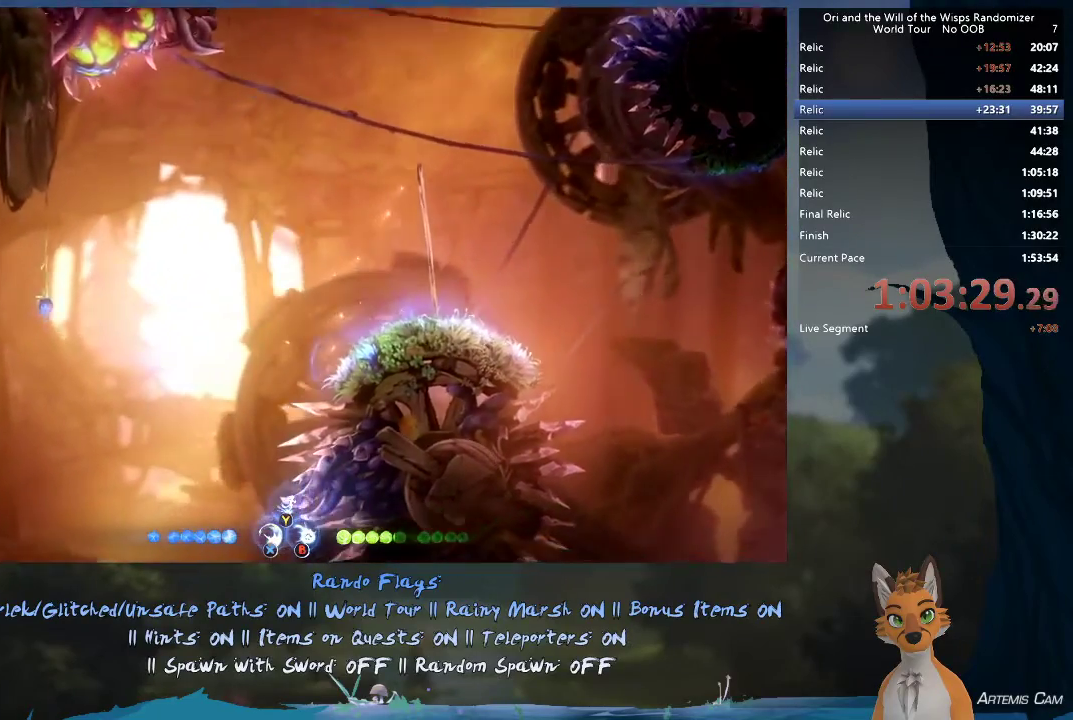
{"dt_ms": 500, "buttons": [], "left_stick": "right", "right_stick": "center", "events": []}
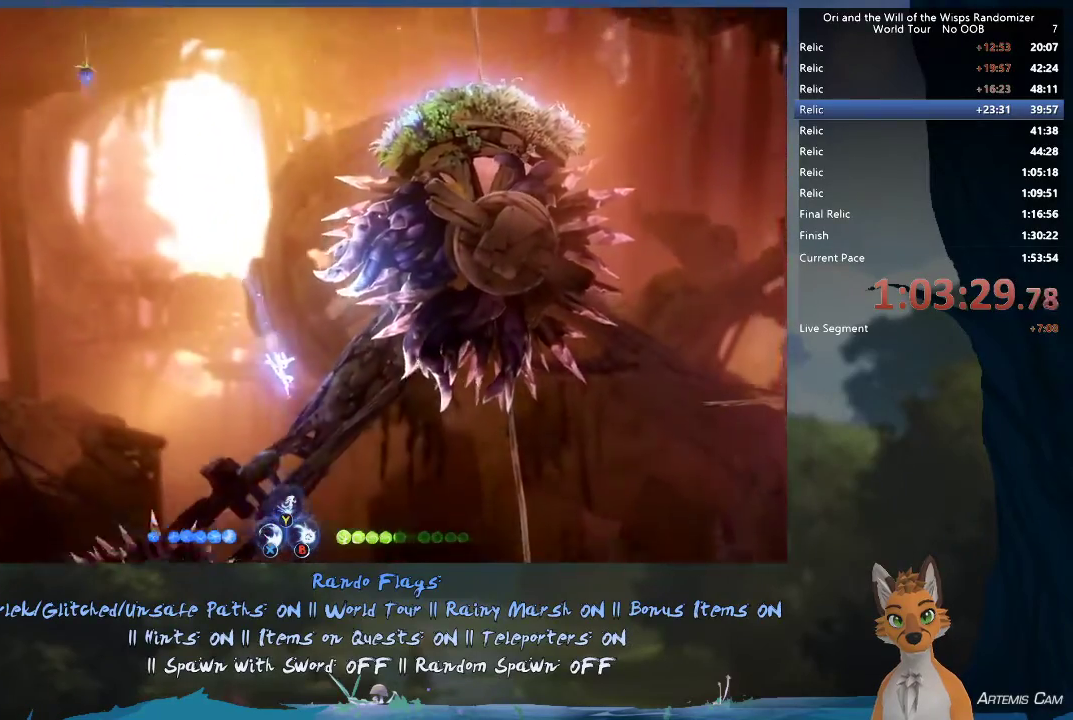
{"dt_ms": 300, "buttons": ["R2"], "left_stick": "left", "right_stick": "center", "events": [[133, "left_stick", "center"], [217, "R2", "down"], [300, "left_stick", "left"]]}
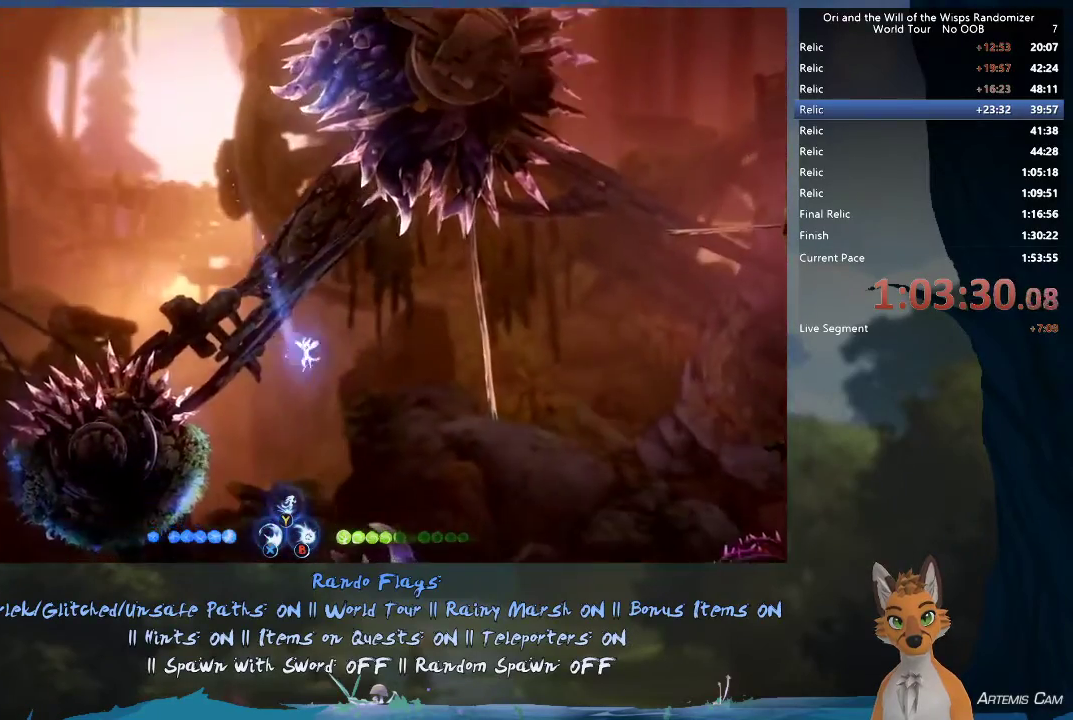
{"dt_ms": 900, "buttons": ["R2"], "left_stick": "up-left", "right_stick": "center", "events": [[50, "R2", "up"], [50, "left_stick", "center"], [183, "left_stick", "up-left"], [900, "R2", "down"]]}